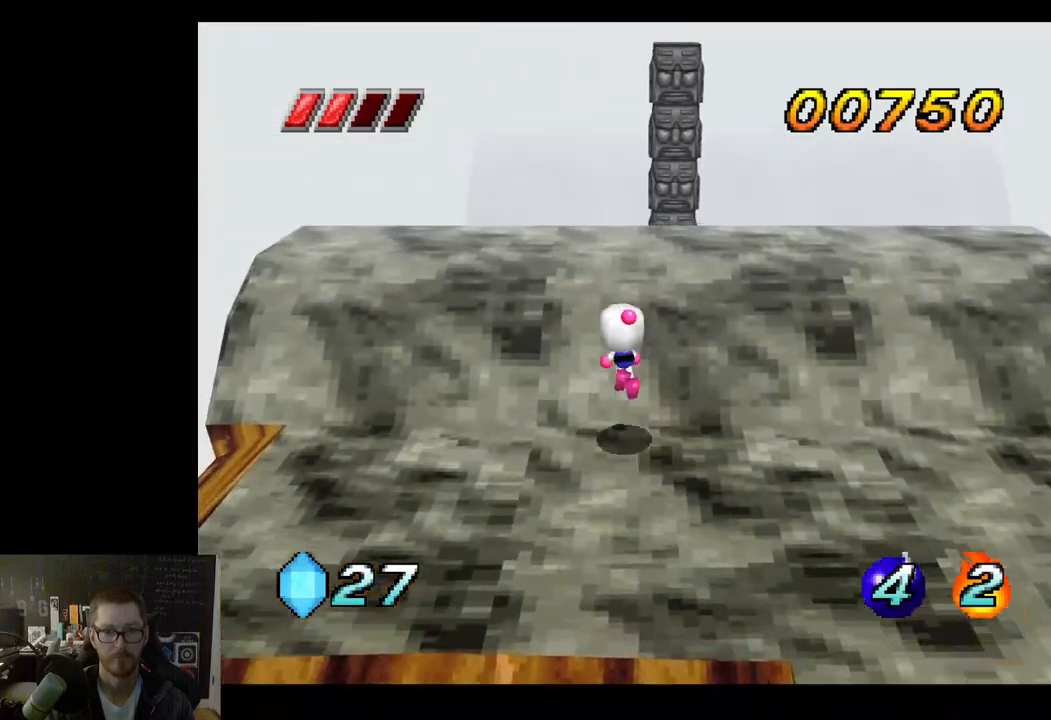
Gameplay with a controller (Xbox layout); each line is a JSON object with the inputs held at the frame after it. "events" lists button and stick changes between this image and that frame as [ms after this image, input, new state], when the widget could be followed in between.
{"buttons": [], "left_stick": "center", "right_stick": "center", "events": [[83, "X", "up"], [133, "left_stick", "up-right"], [367, "left_stick", "center"]]}
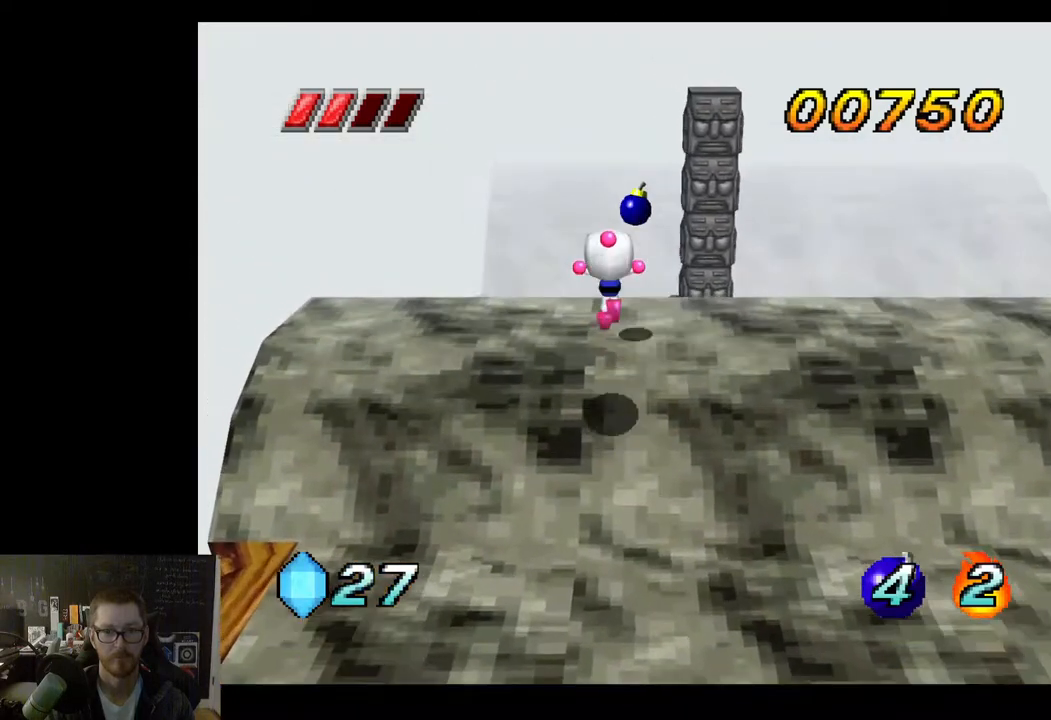
{"buttons": [], "left_stick": "down", "right_stick": "center", "events": [[217, "left_stick", "down"]]}
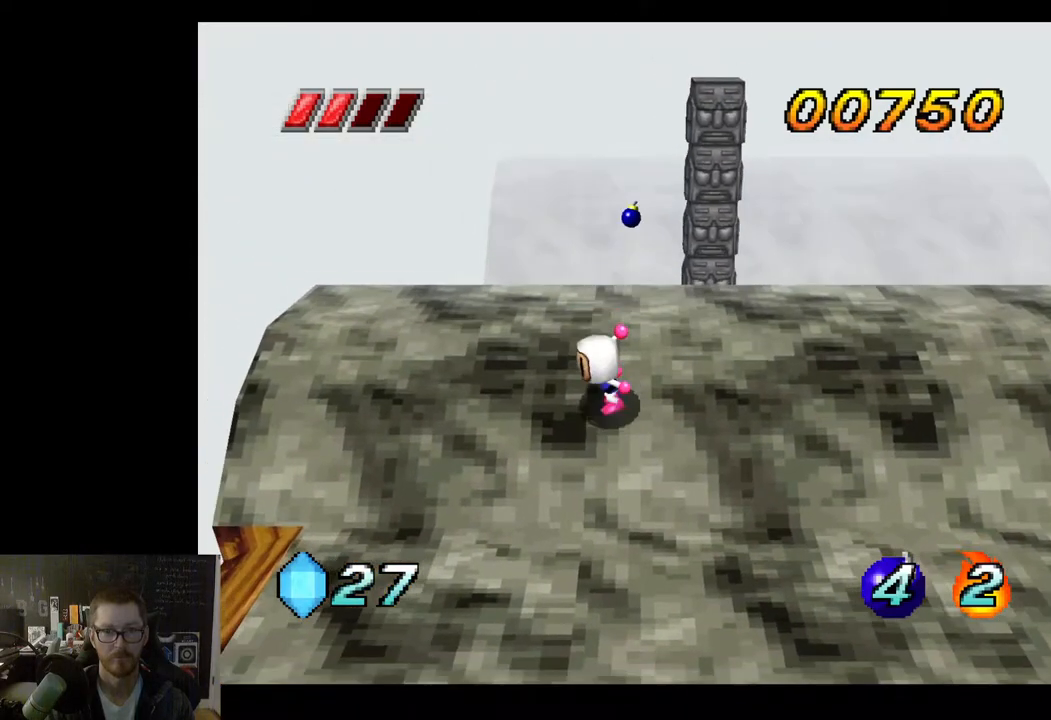
{"buttons": [], "left_stick": "center", "right_stick": "center", "events": [[83, "left_stick", "down-right"], [483, "left_stick", "center"]]}
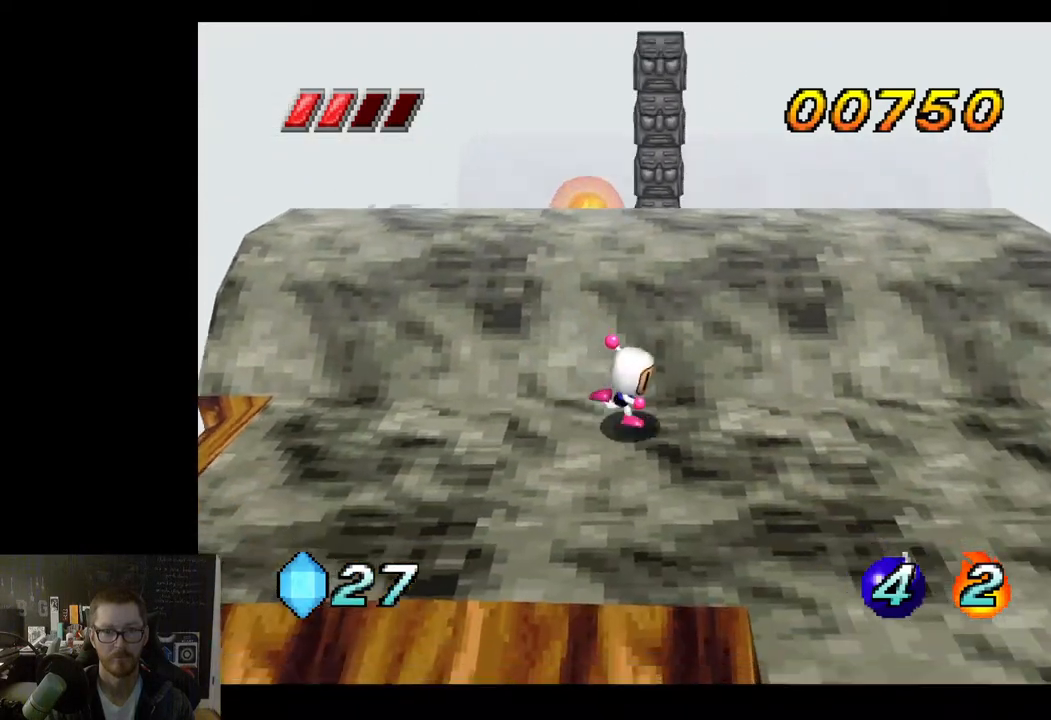
{"buttons": [], "left_stick": "center", "right_stick": "center", "events": [[100, "left_stick", "up"], [267, "A", "down"], [417, "A", "up"], [417, "X", "down"], [500, "X", "up"], [500, "left_stick", "center"]]}
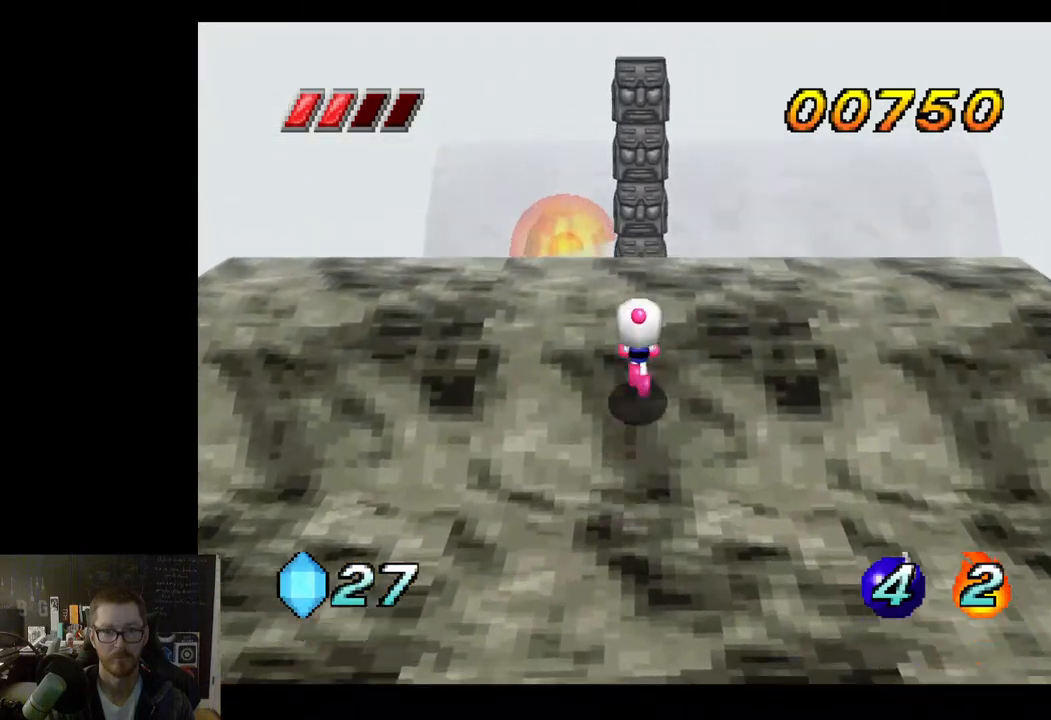
{"buttons": [], "left_stick": "down", "right_stick": "center", "events": [[433, "left_stick", "down"]]}
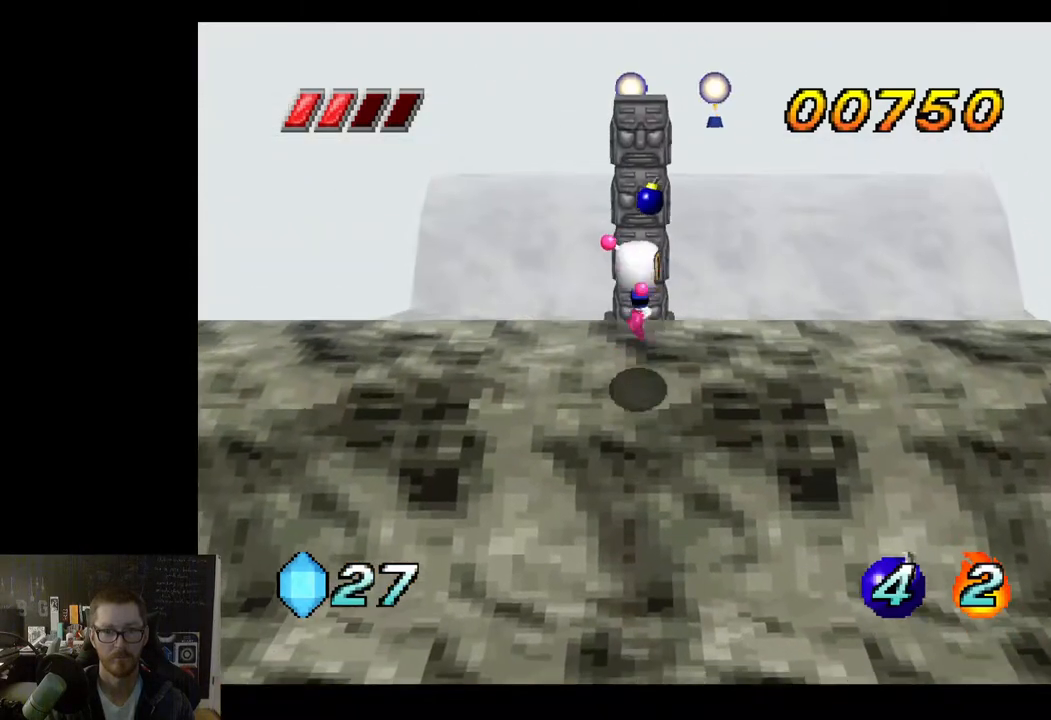
{"buttons": [], "left_stick": "down", "right_stick": "center", "events": []}
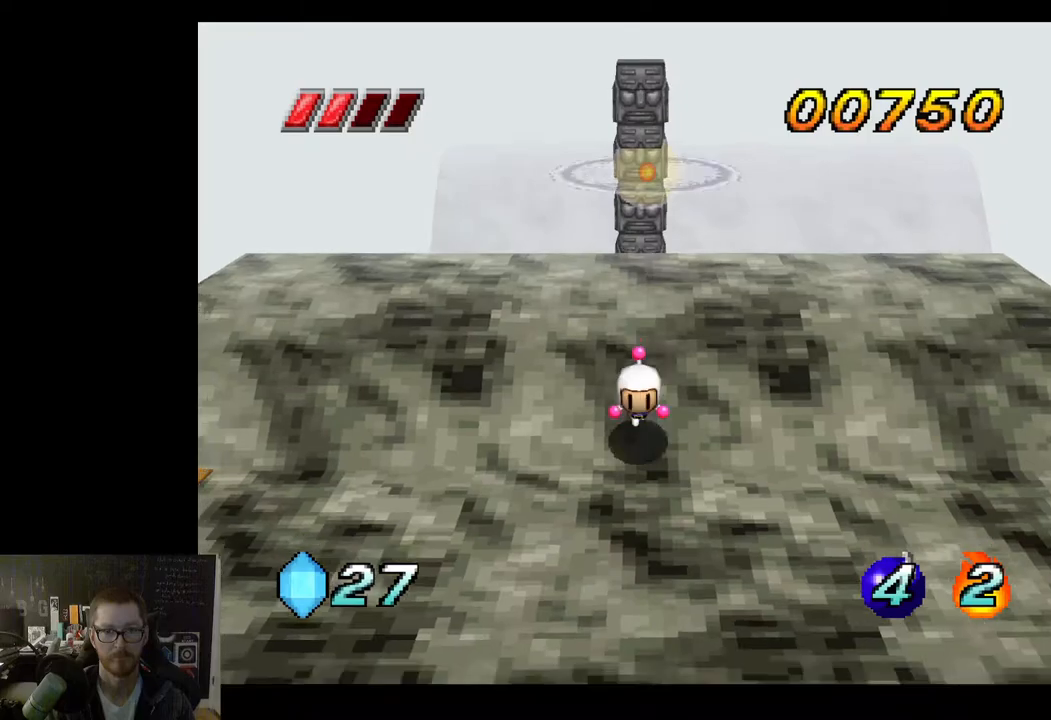
{"buttons": [], "left_stick": "center", "right_stick": "center", "events": [[183, "left_stick", "center"]]}
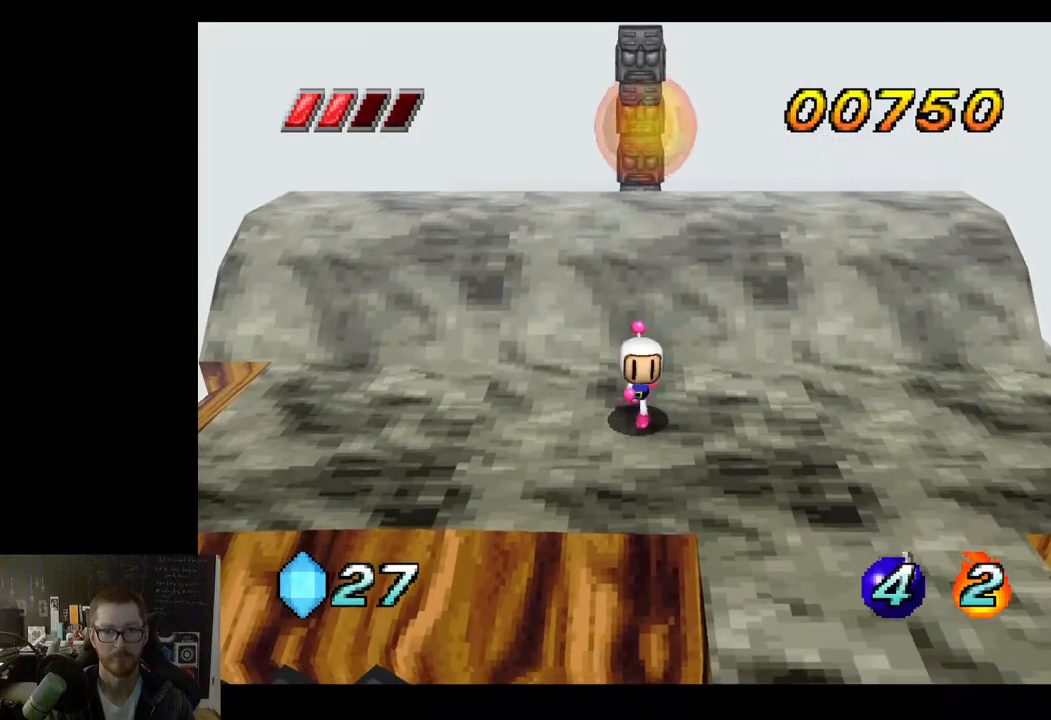
{"buttons": [], "left_stick": "up-left", "right_stick": "center", "events": [[83, "left_stick", "up-left"]]}
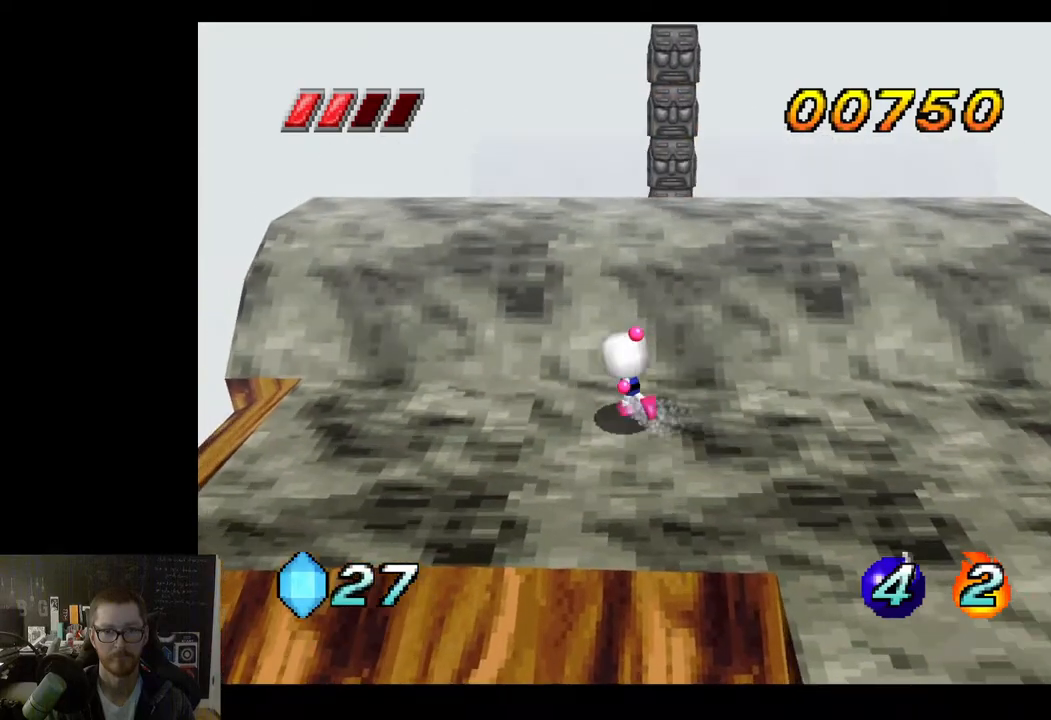
{"buttons": [], "left_stick": "up-left", "right_stick": "center", "events": []}
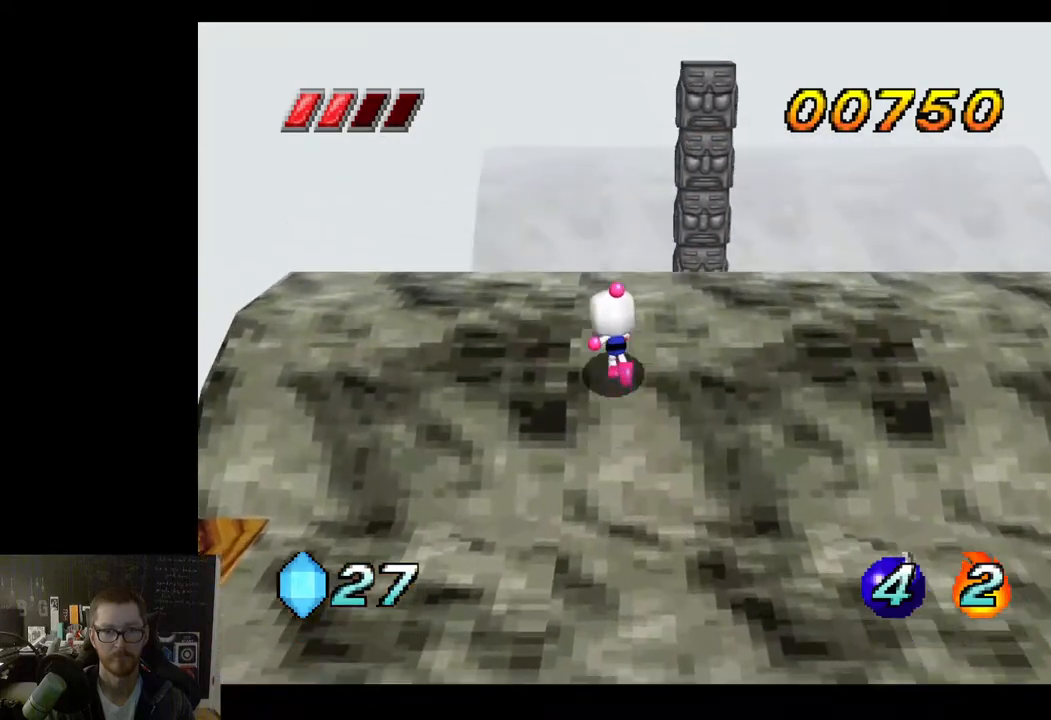
{"buttons": [], "left_stick": "center", "right_stick": "center", "events": [[350, "left_stick", "center"]]}
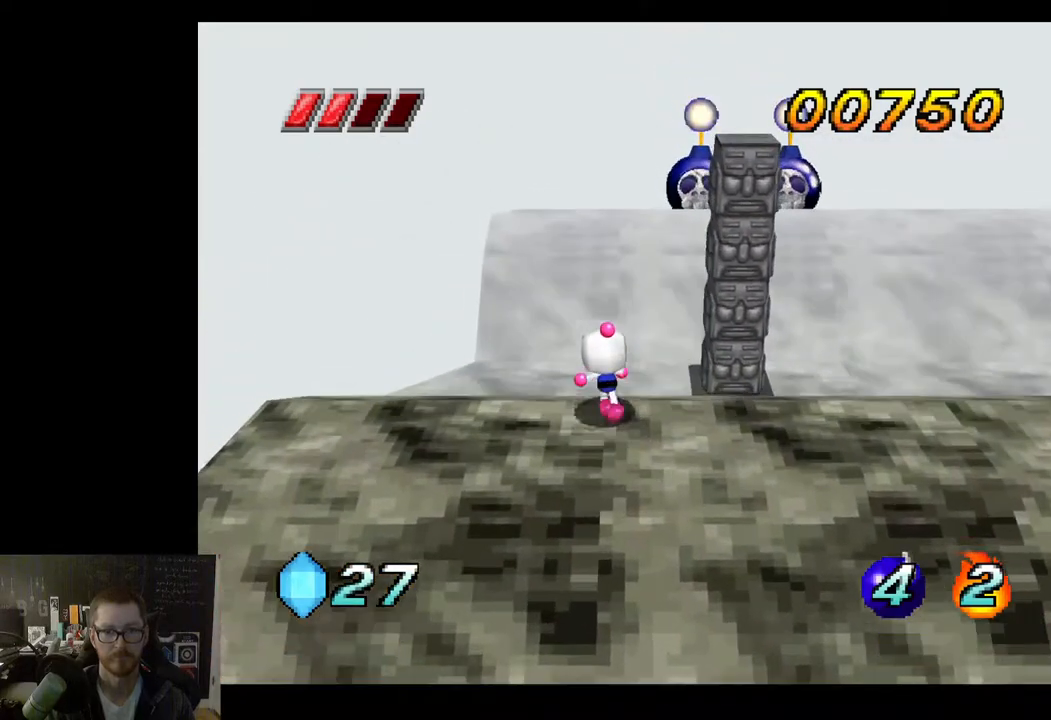
{"buttons": [], "left_stick": "right", "right_stick": "center", "events": [[367, "left_stick", "right"]]}
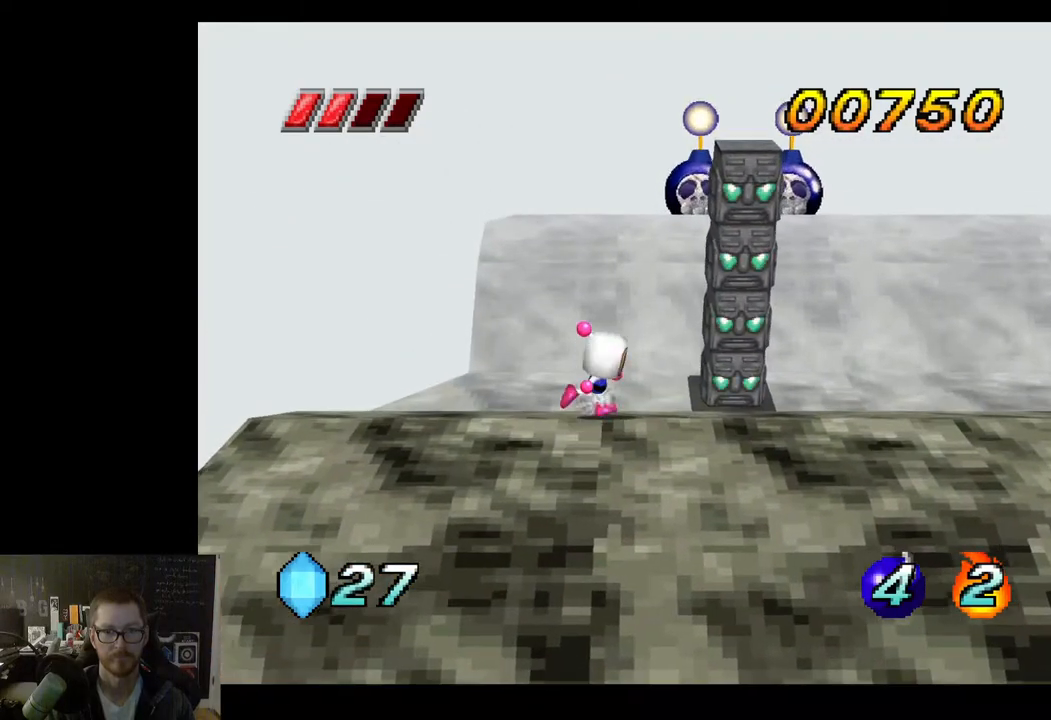
{"buttons": [], "left_stick": "down-right", "right_stick": "center", "events": [[500, "left_stick", "down-right"]]}
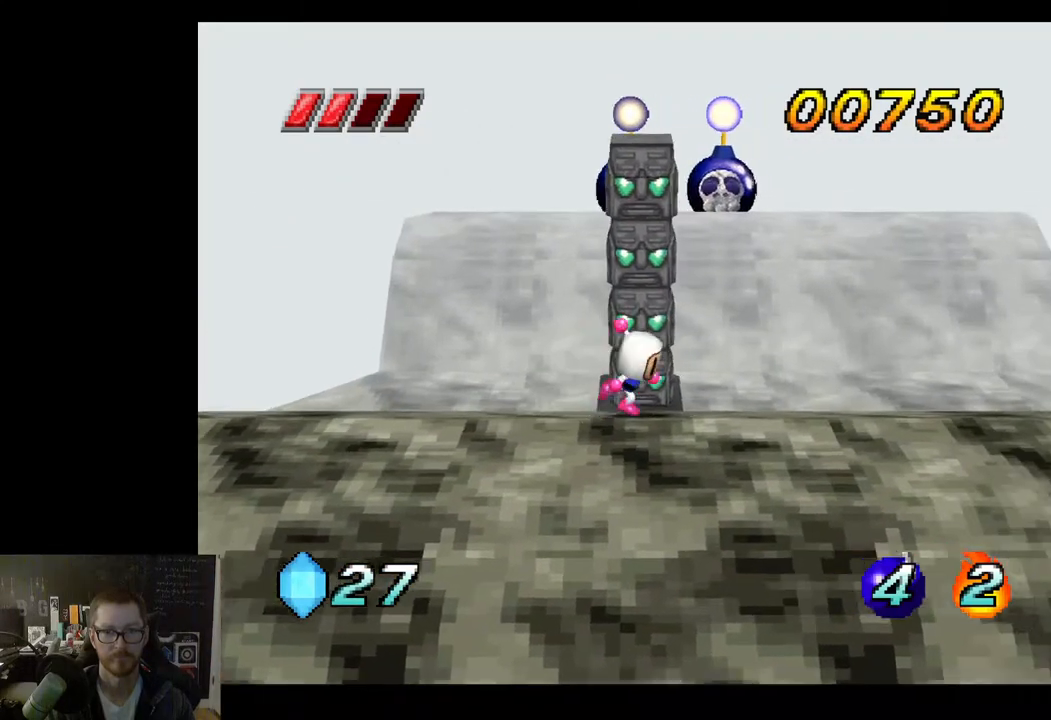
{"buttons": [], "left_stick": "down-right", "right_stick": "center", "events": []}
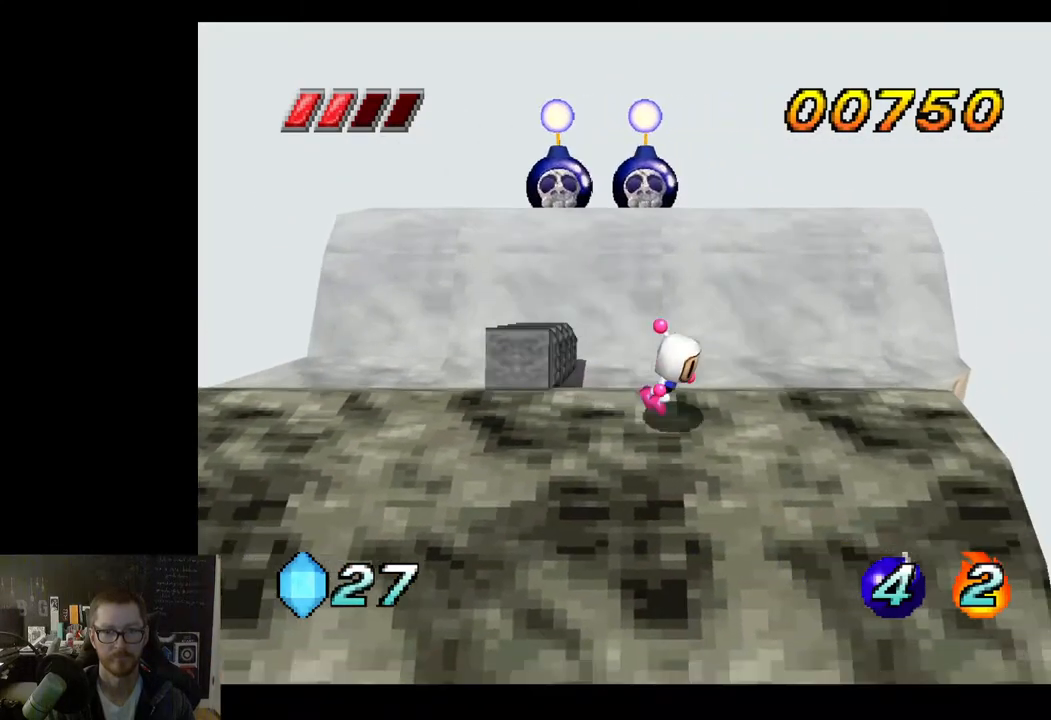
{"buttons": [], "left_stick": "down", "right_stick": "center", "events": [[183, "left_stick", "down"]]}
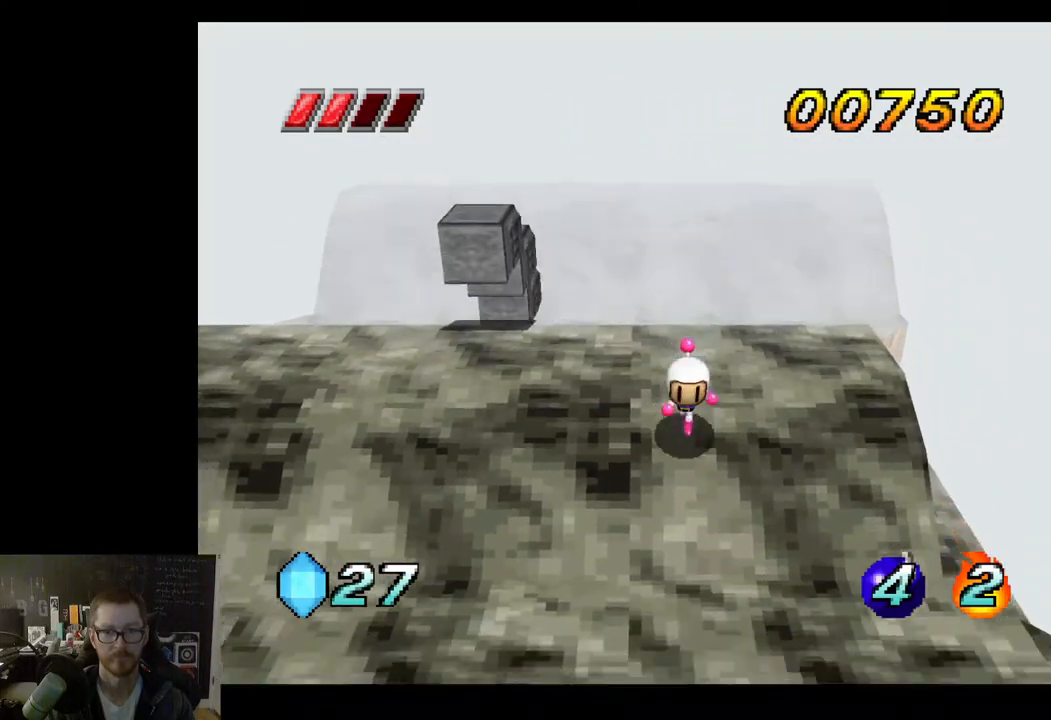
{"buttons": [], "left_stick": "center", "right_stick": "center", "events": [[17, "left_stick", "center"]]}
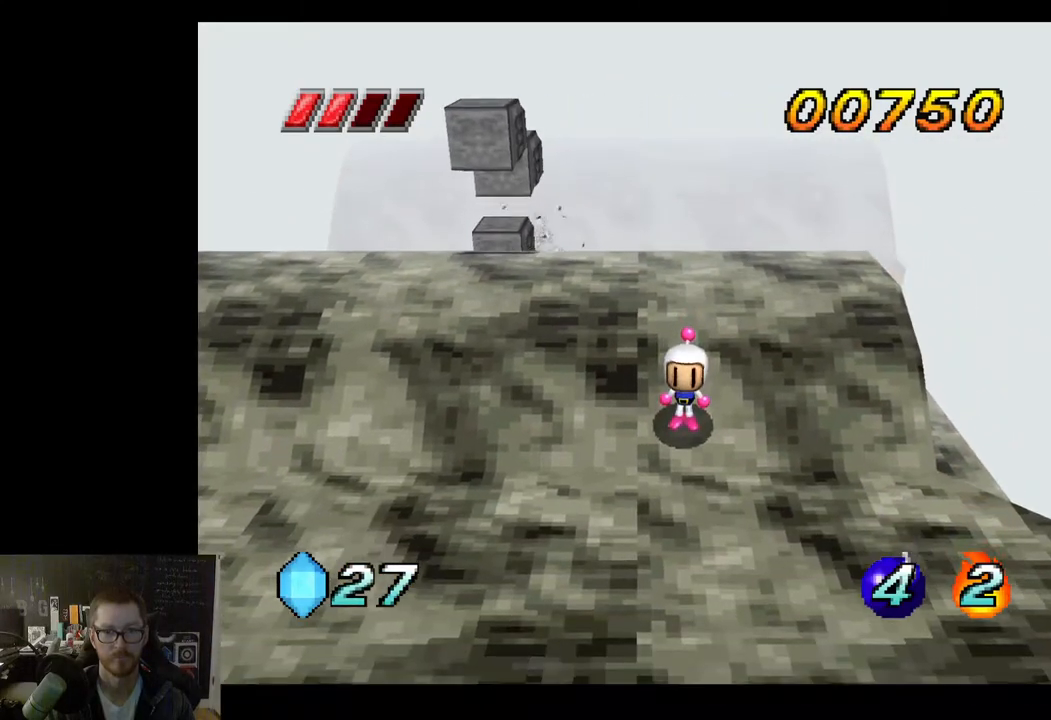
{"buttons": [], "left_stick": "up", "right_stick": "center", "events": [[250, "left_stick", "up"]]}
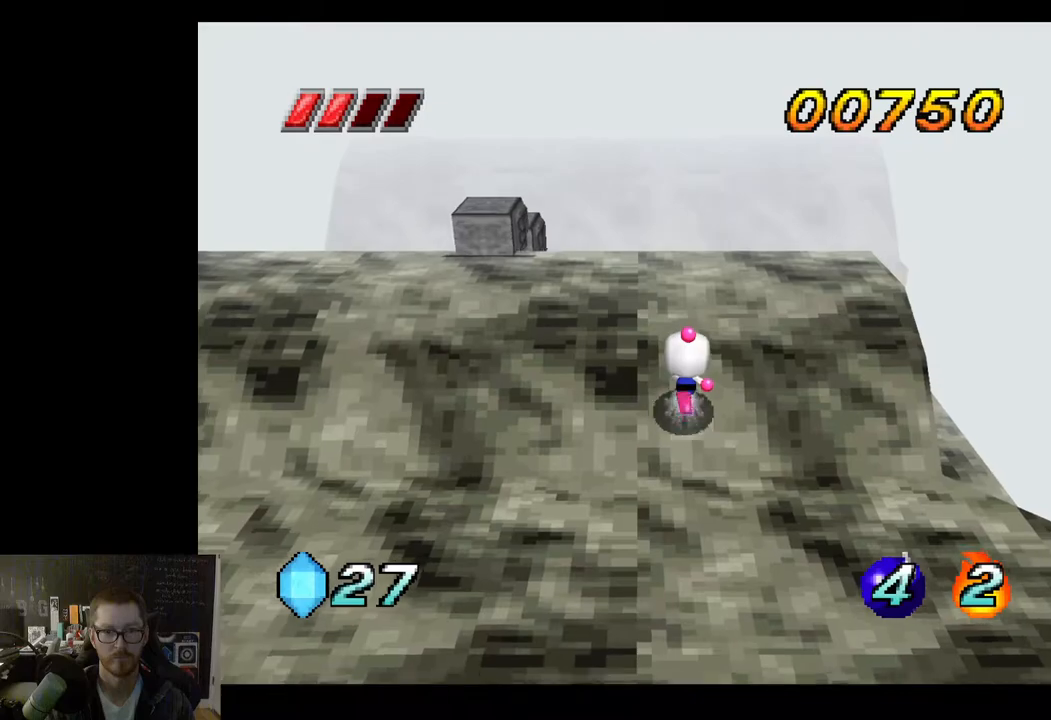
{"buttons": [], "left_stick": "up", "right_stick": "center", "events": []}
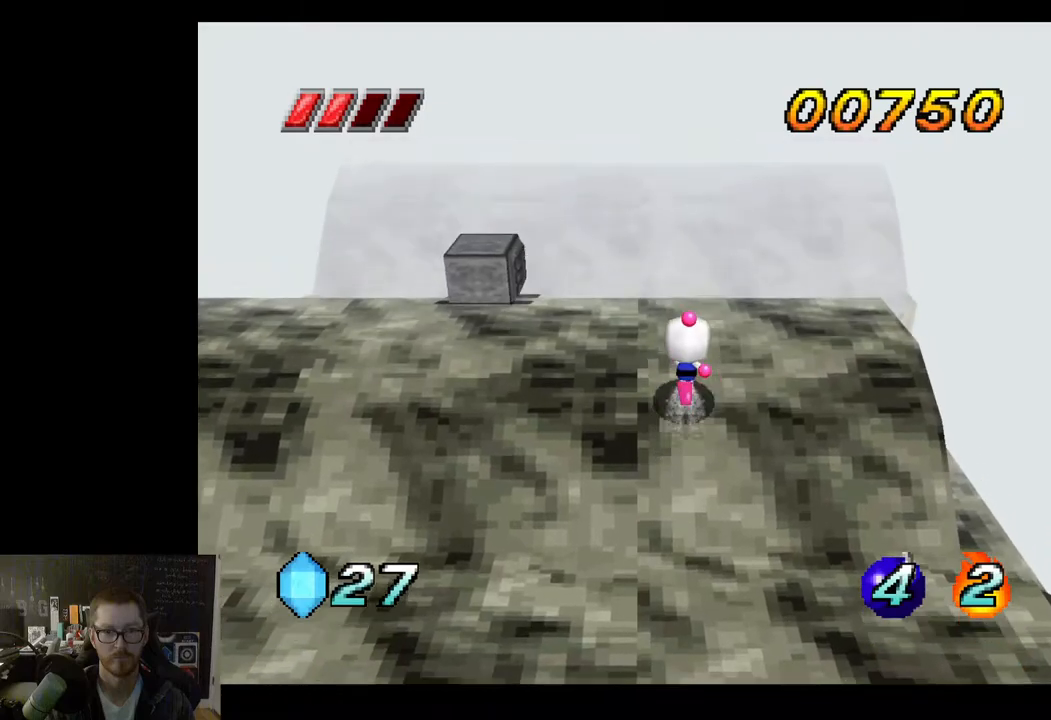
{"buttons": [], "left_stick": "center", "right_stick": "center", "events": [[417, "left_stick", "center"]]}
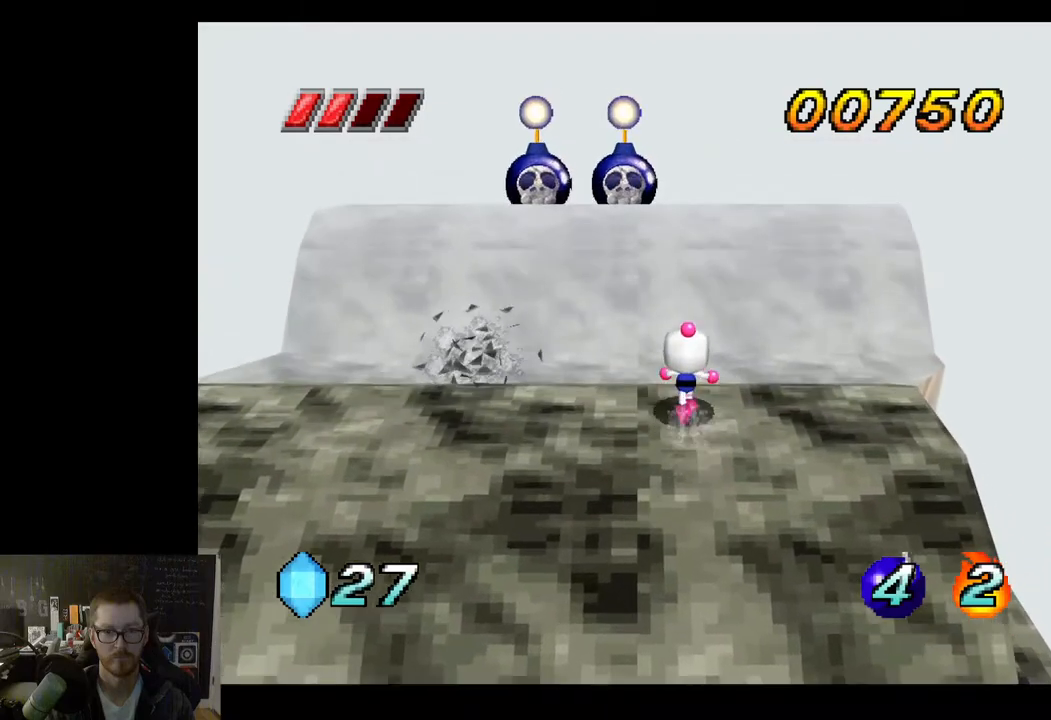
{"buttons": [], "left_stick": "center", "right_stick": "center", "events": [[200, "left_stick", "up-left"], [400, "left_stick", "center"]]}
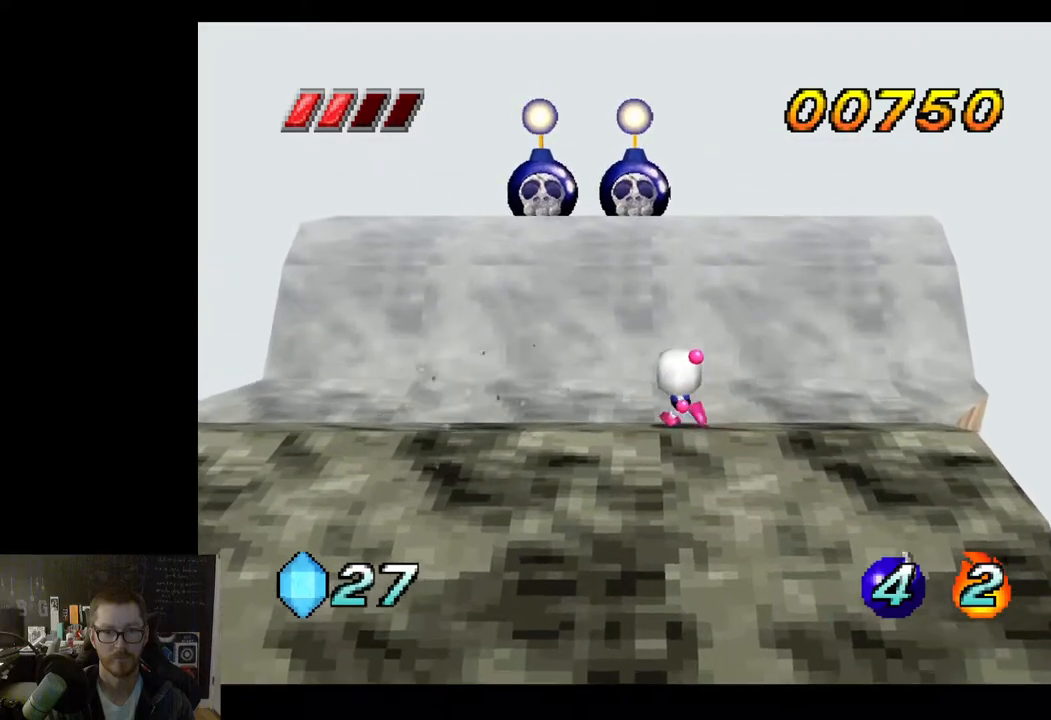
{"buttons": ["A"], "left_stick": "up", "right_stick": "center", "events": [[100, "left_stick", "up"], [117, "A", "down"]]}
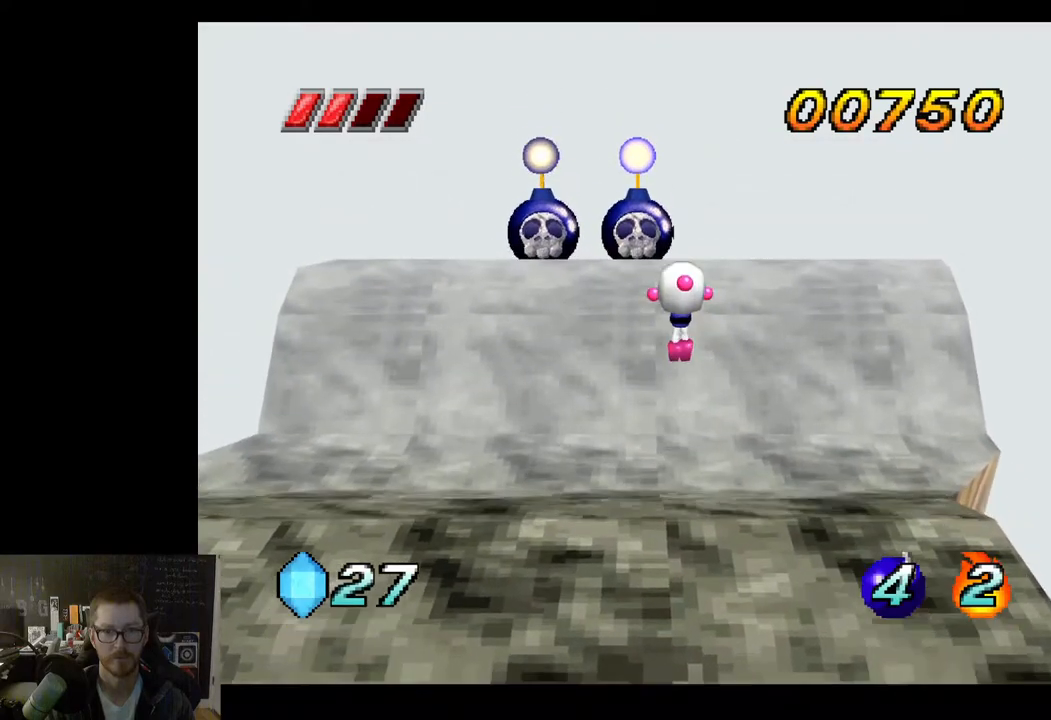
{"buttons": [], "left_stick": "center", "right_stick": "center", "events": [[33, "X", "down"], [50, "A", "up"], [150, "X", "up"], [483, "left_stick", "center"]]}
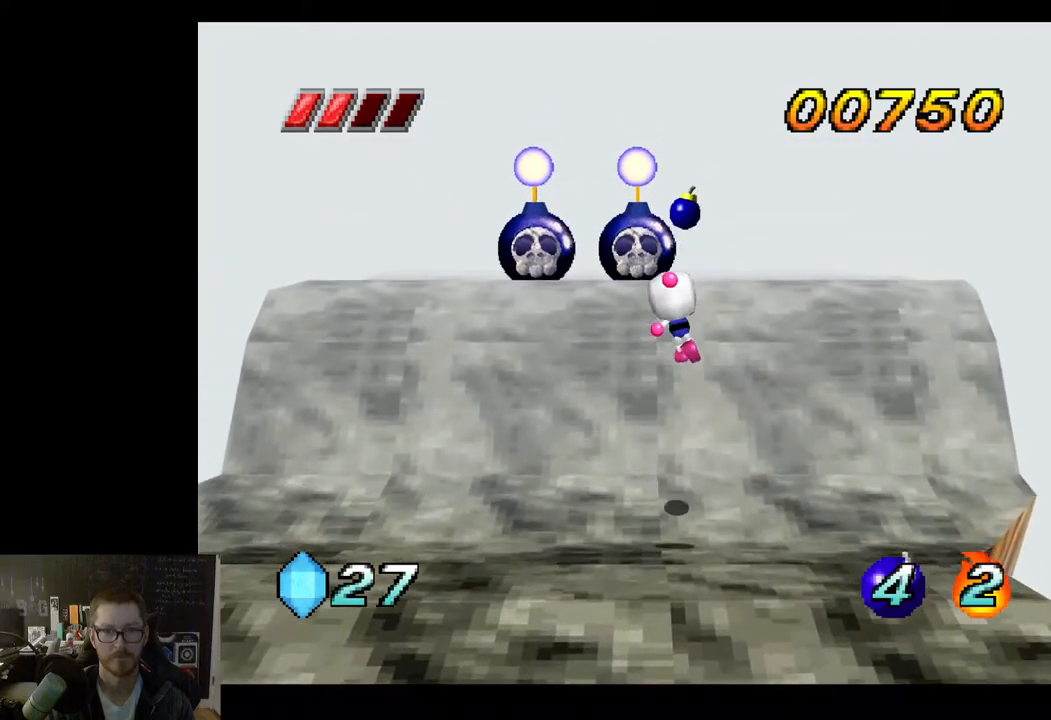
{"buttons": [], "left_stick": "up", "right_stick": "center", "events": [[400, "left_stick", "up"]]}
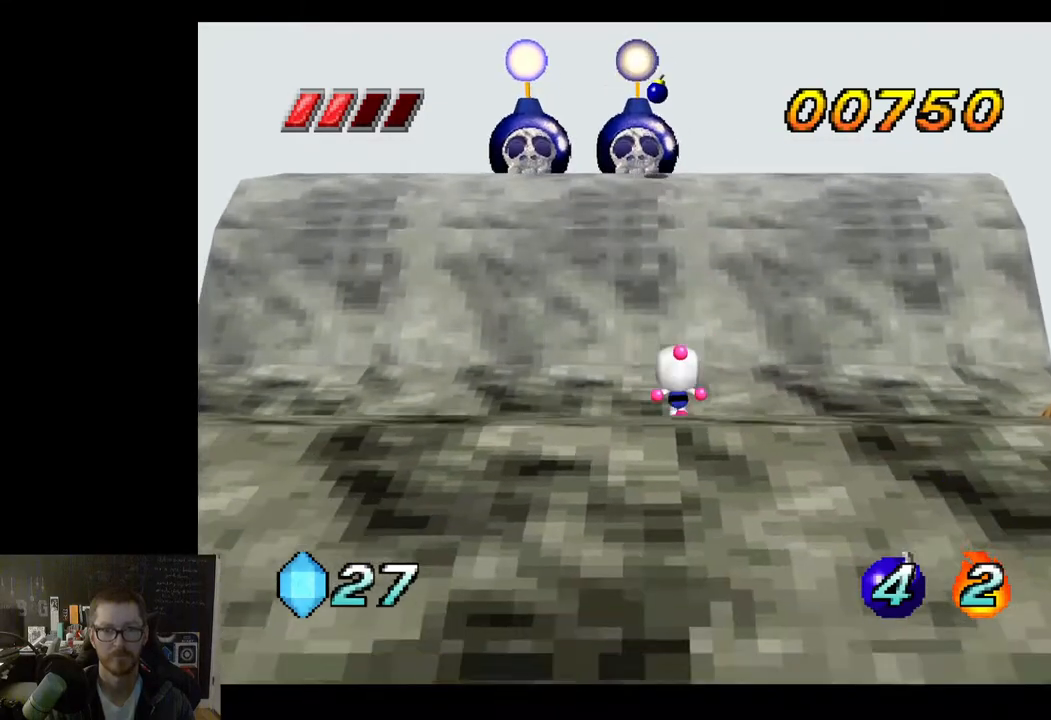
{"buttons": [], "left_stick": "center", "right_stick": "center", "events": [[433, "left_stick", "center"]]}
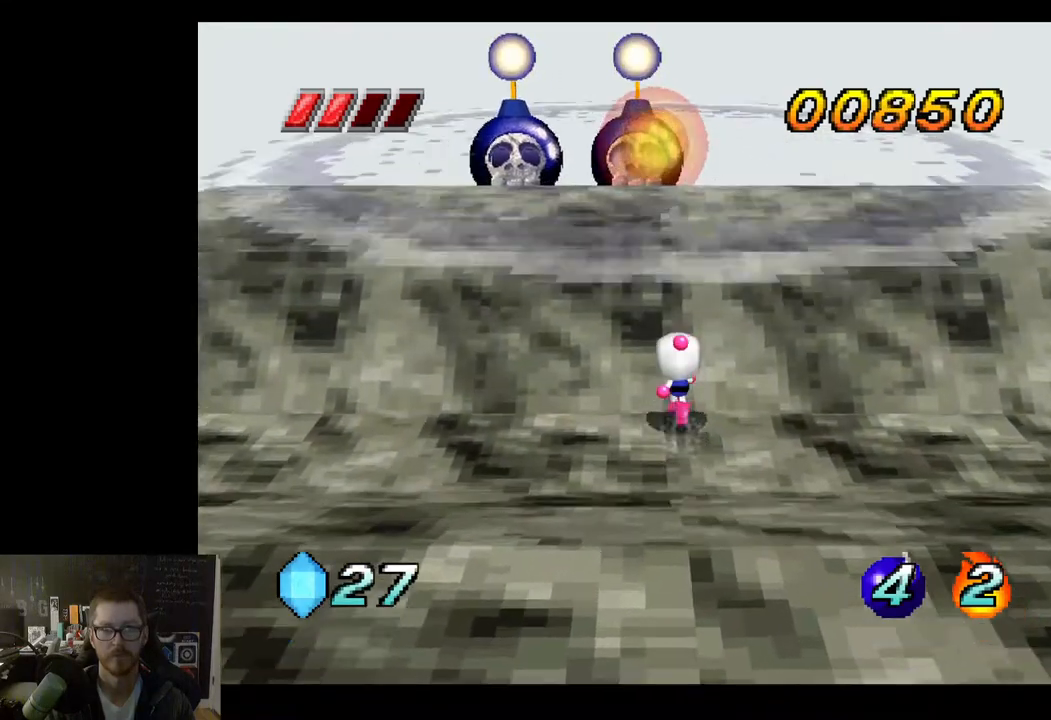
{"buttons": [], "left_stick": "center", "right_stick": "center", "events": []}
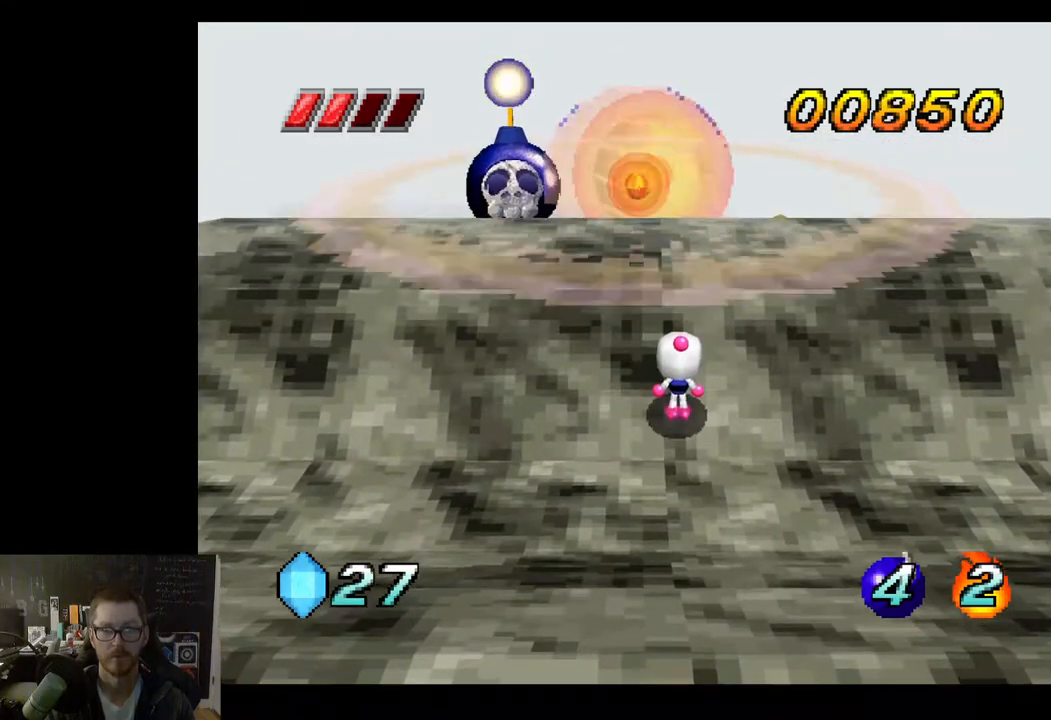
{"buttons": [], "left_stick": "center", "right_stick": "center", "events": []}
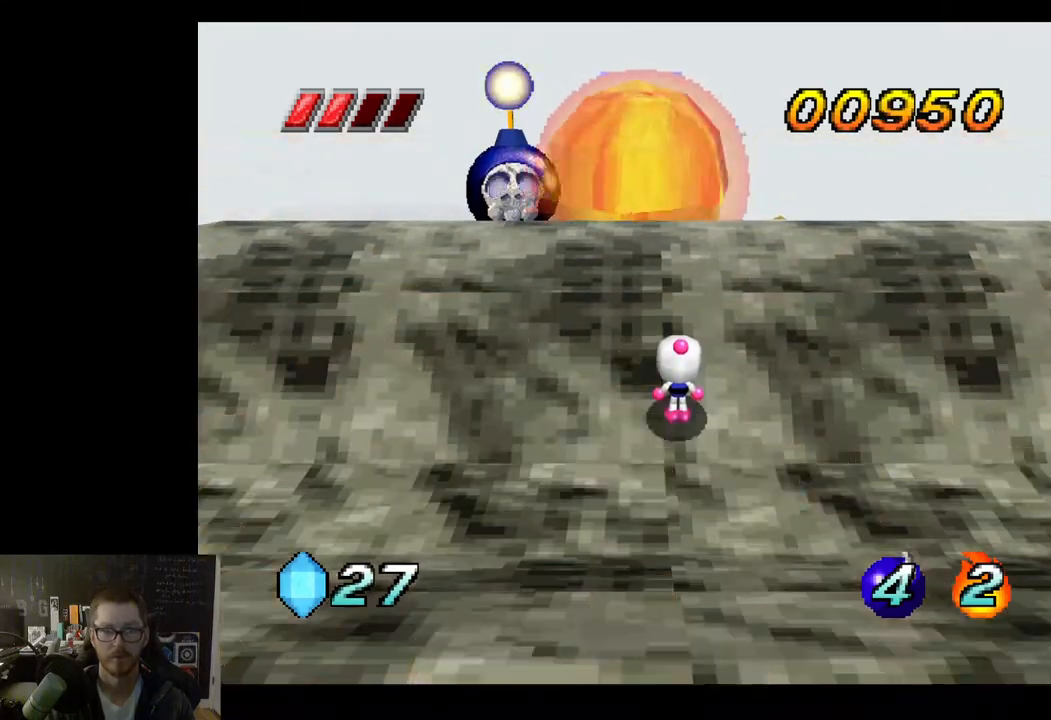
{"buttons": [], "left_stick": "center", "right_stick": "center", "events": [[50, "left_stick", "down"], [333, "left_stick", "center"]]}
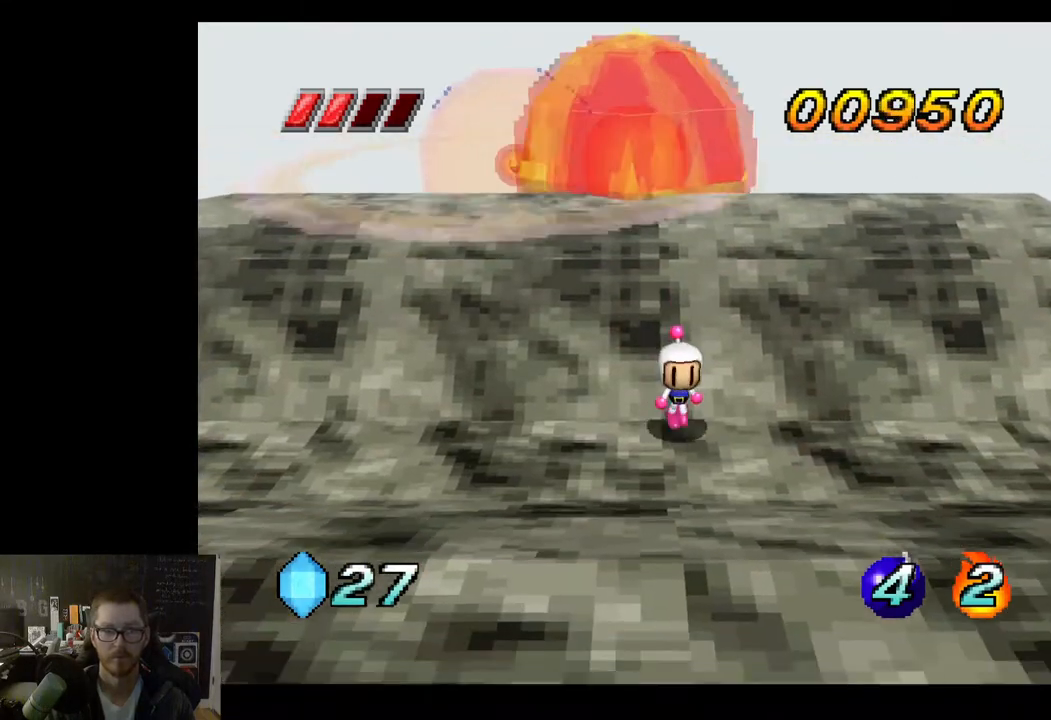
{"buttons": [], "left_stick": "up", "right_stick": "center", "events": [[233, "left_stick", "up"]]}
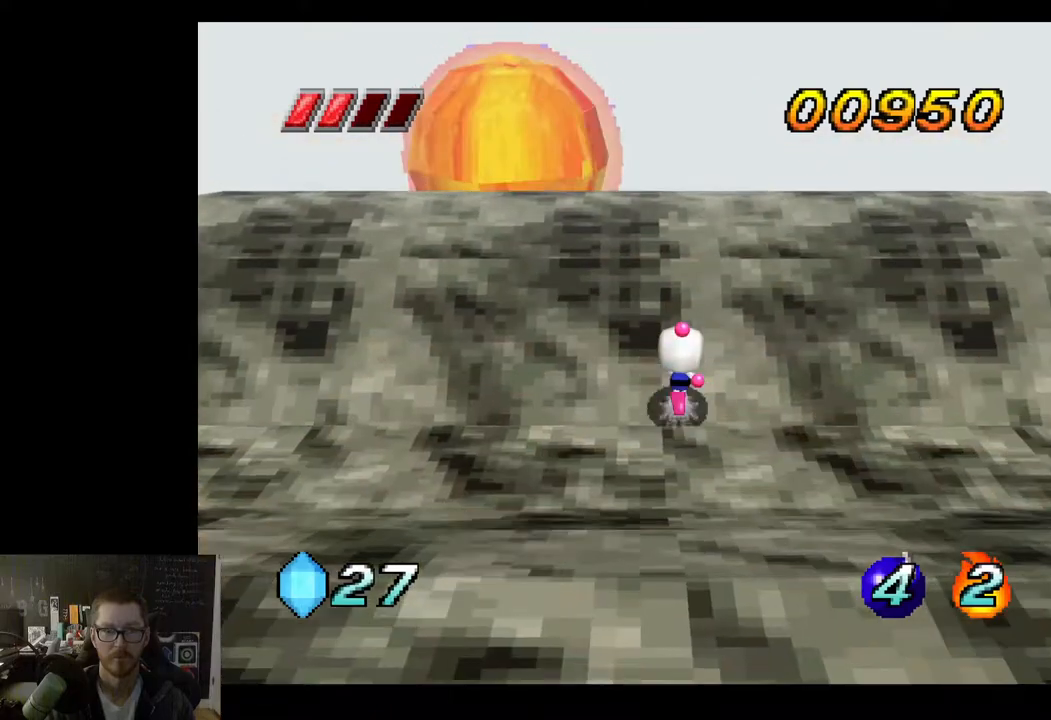
{"buttons": [], "left_stick": "up", "right_stick": "center", "events": []}
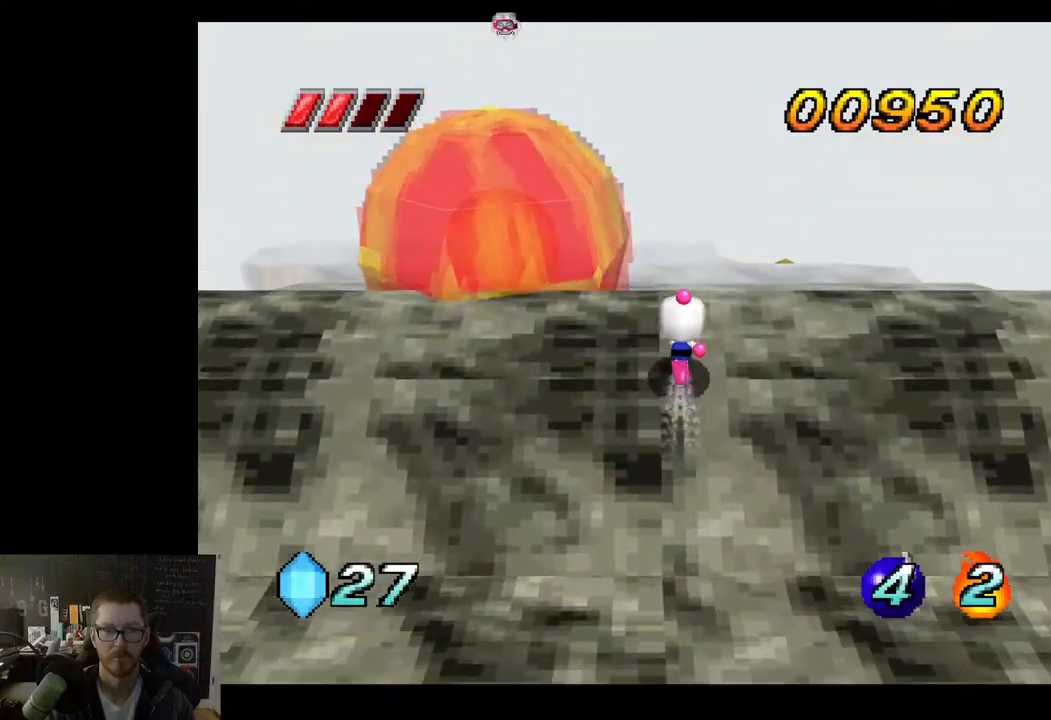
{"buttons": [], "left_stick": "up", "right_stick": "center", "events": [[83, "left_stick", "up-right"], [500, "left_stick", "up"]]}
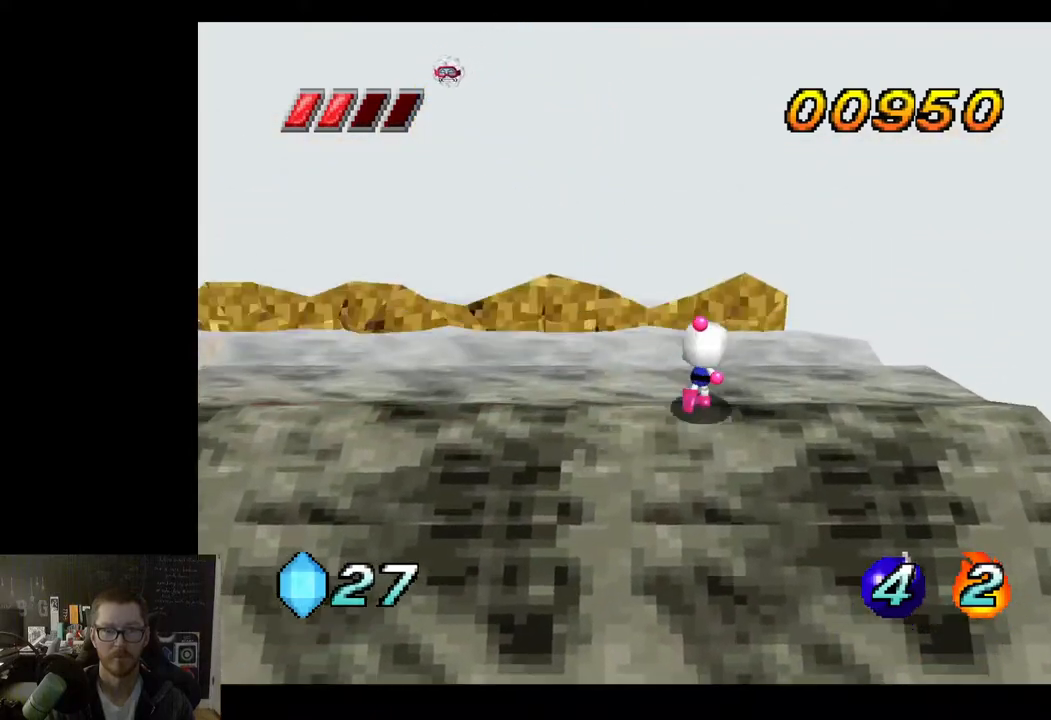
{"buttons": [], "left_stick": "center", "right_stick": "center", "events": [[133, "left_stick", "center"]]}
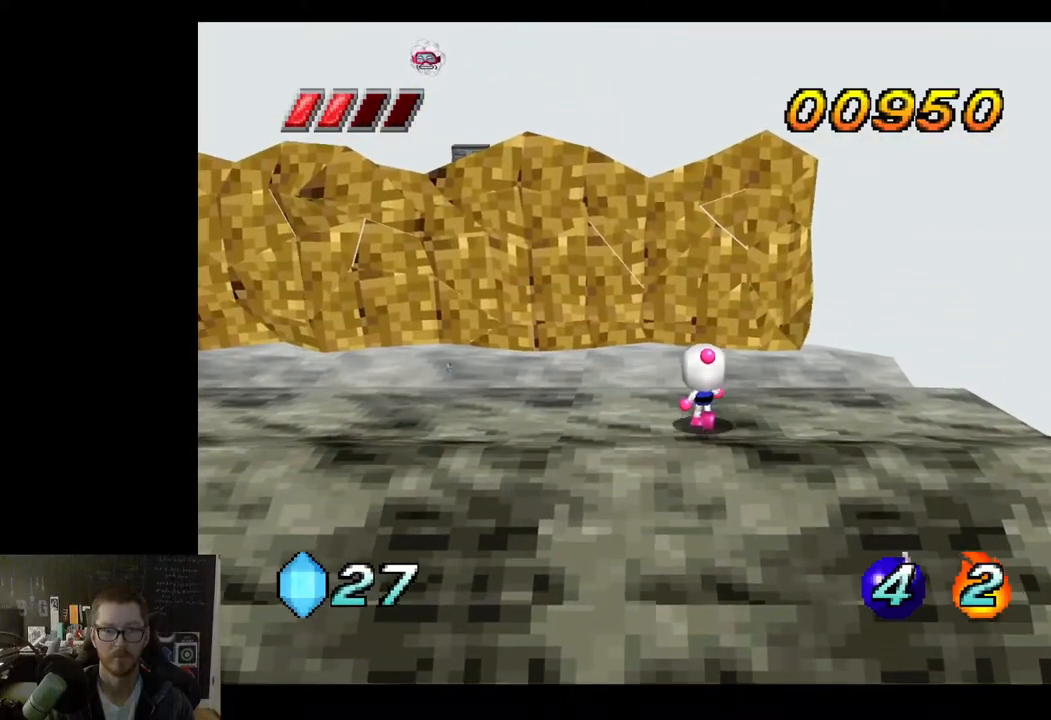
{"buttons": [], "left_stick": "left", "right_stick": "center", "events": [[217, "left_stick", "left"]]}